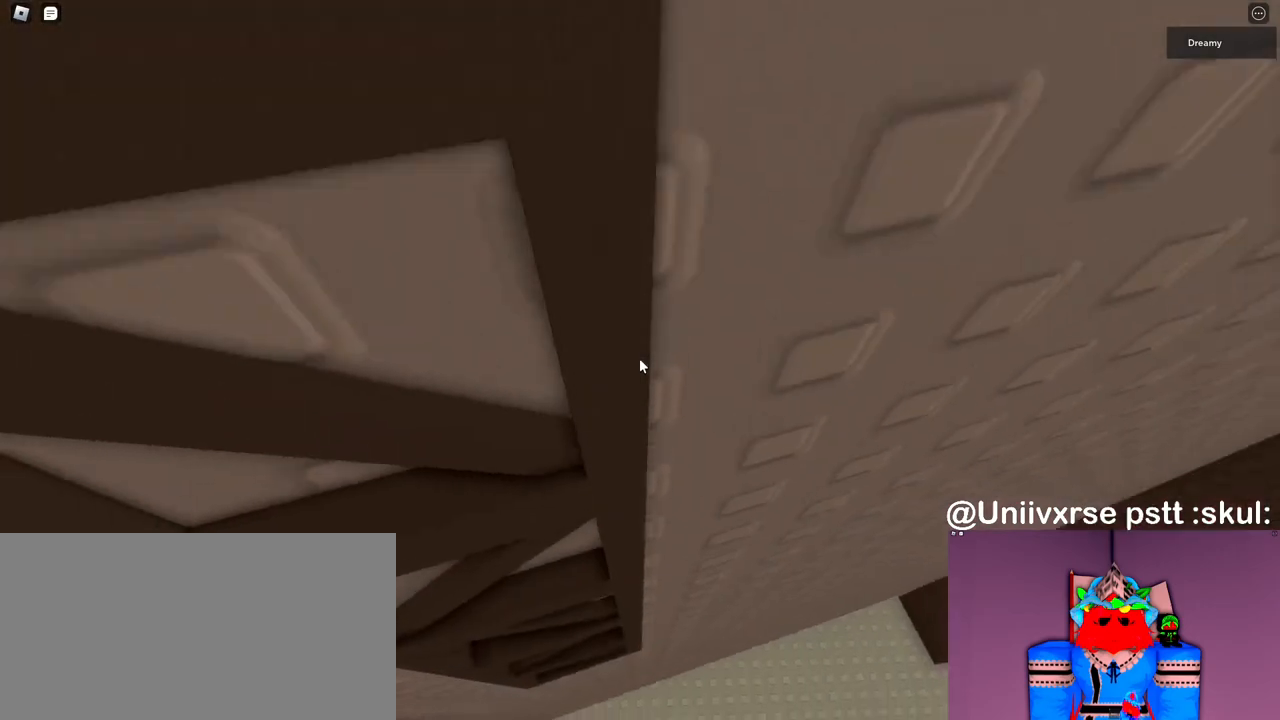
Gameplay with keyboard and mouse; each line is a JSON object with the keys and mouse buttons held at the frame after it. "events" lists presses ("down") and releases ("up") of "a", "ctrl", "d", "e", "q", "s", "shift", "space", "w", "mouse_left", "mouse_wheel", "mouse_right", "mouse_mb4" and "mouse_mb5" between this image and that frame as [ms after this image, input, new state], when the widget could be followed in between. "mouse_left", "mouse_wheel", "mouse_right", "mouse_mb4", "mouse_mb5" = the "left", "wheel", "right", "mb4", "mb5" buttons of the "mouse" list. No other keys are recorded. "wheel" means that the mouse wheel is clicked or scrolled. Mouse movement is not recorded.
{"keys": ["a", "w"], "mouse": [], "events": [[217, "mouse_right", "up"]]}
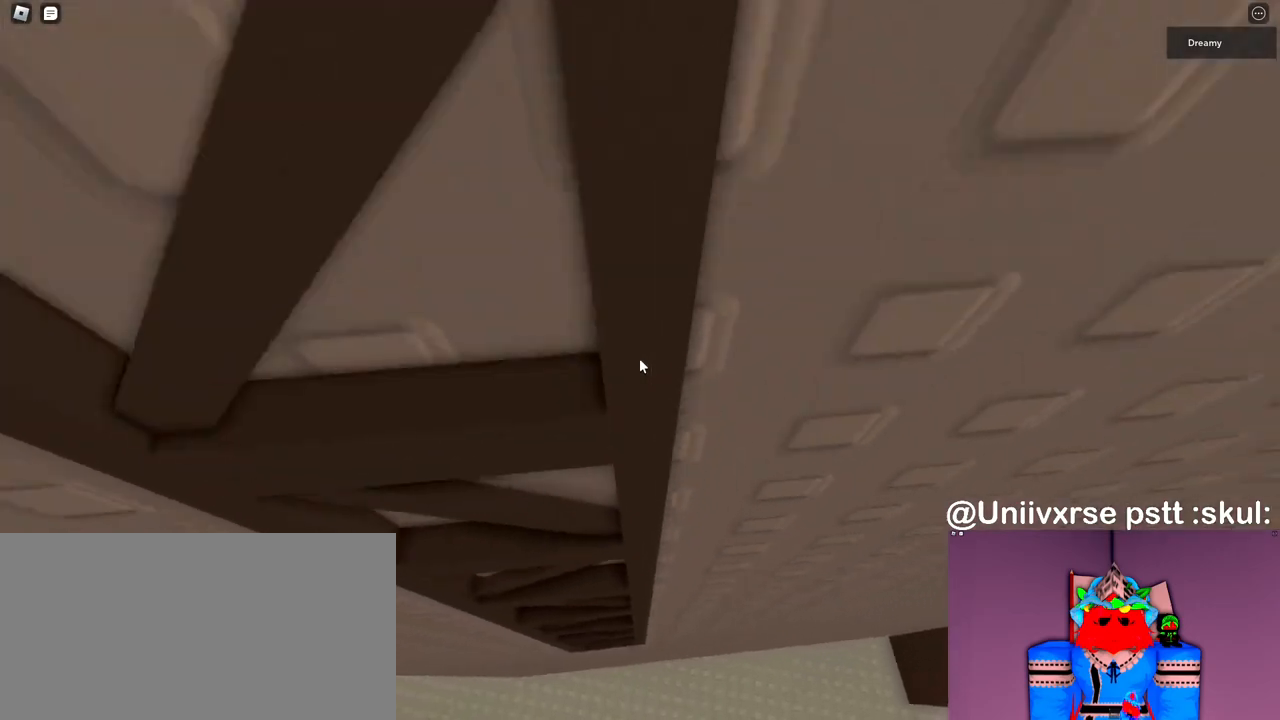
{"keys": ["a", "w"], "mouse": [], "events": []}
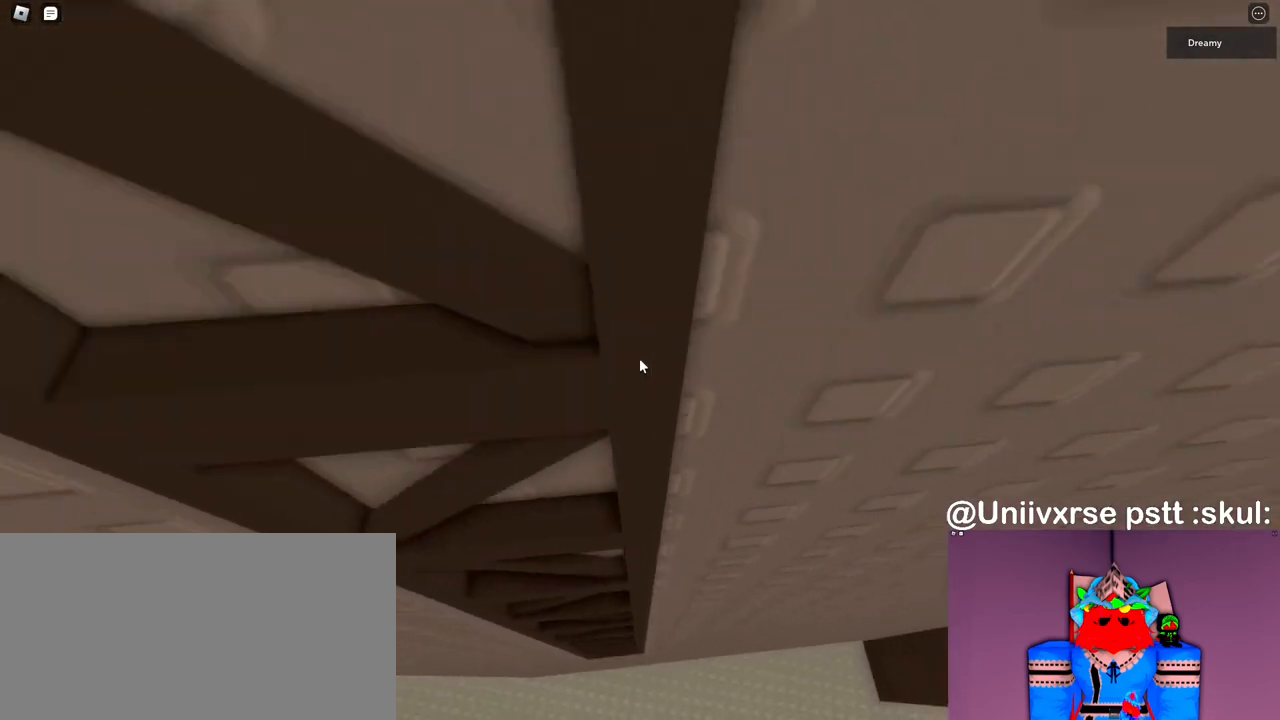
{"keys": ["a", "w"], "mouse": [], "events": []}
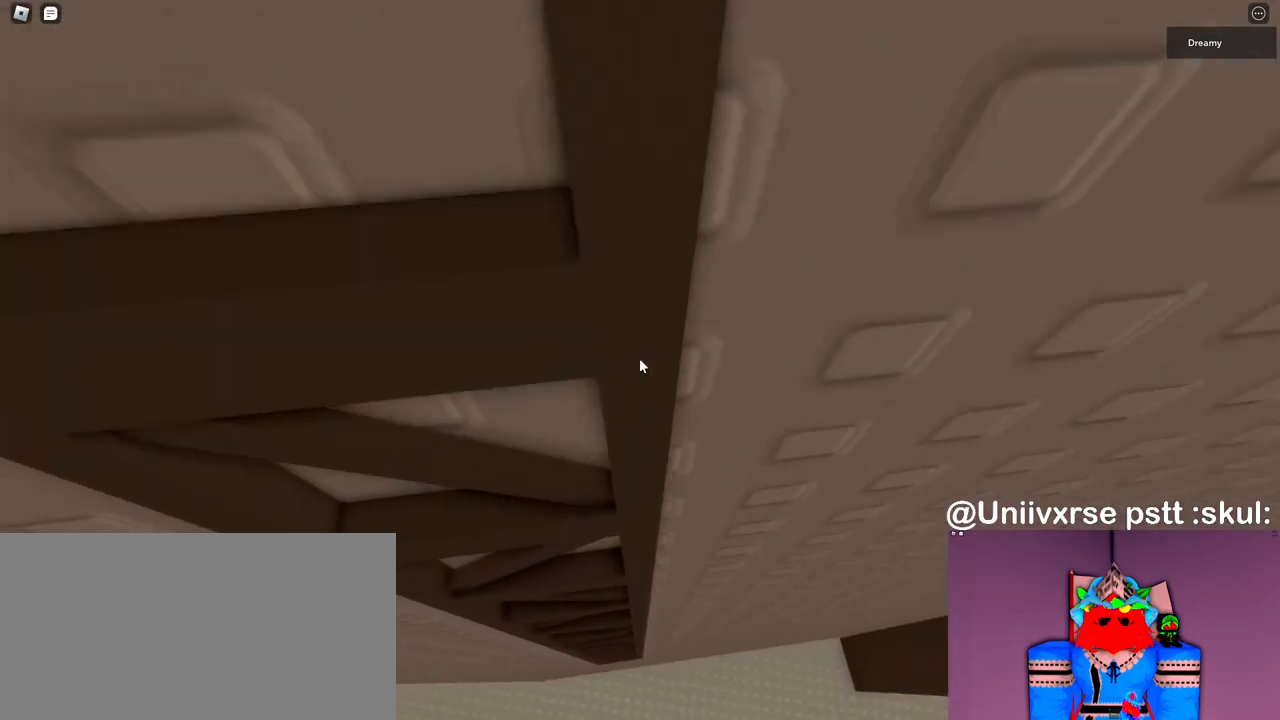
{"keys": ["a", "w"], "mouse": ["right"], "events": [[33, "mouse_right", "down"]]}
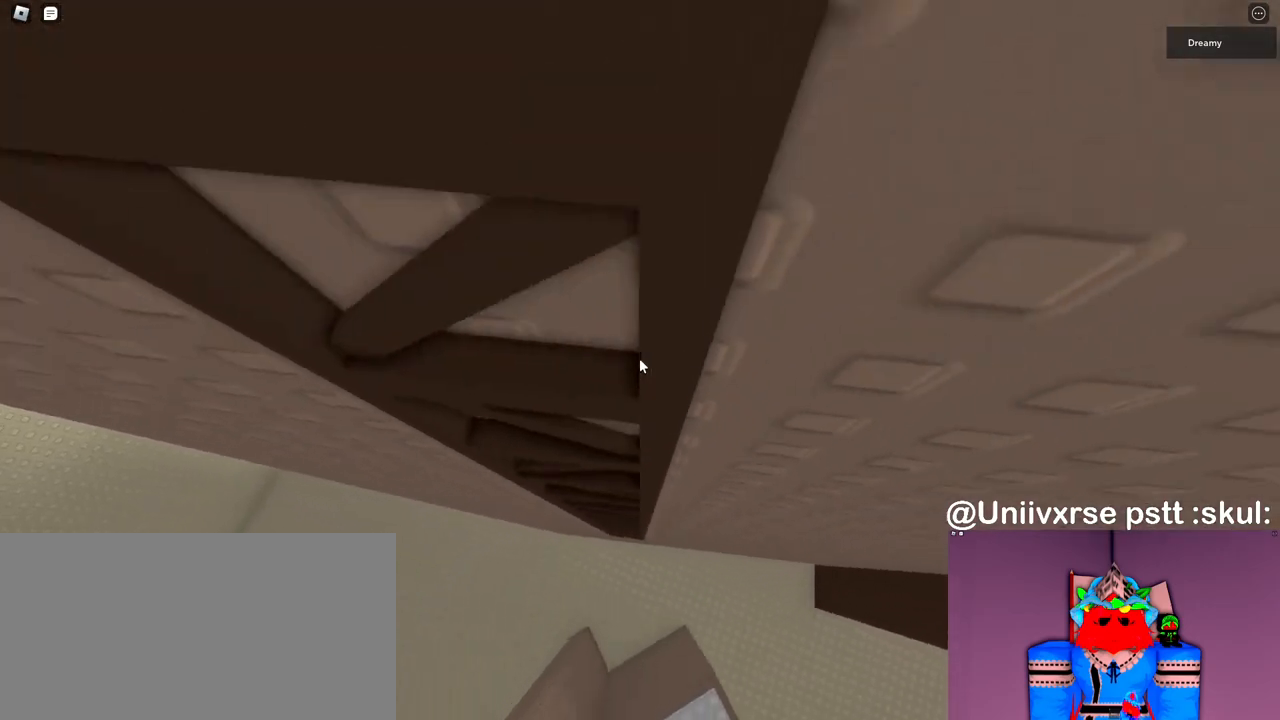
{"keys": ["a", "w"], "mouse": ["right"], "events": []}
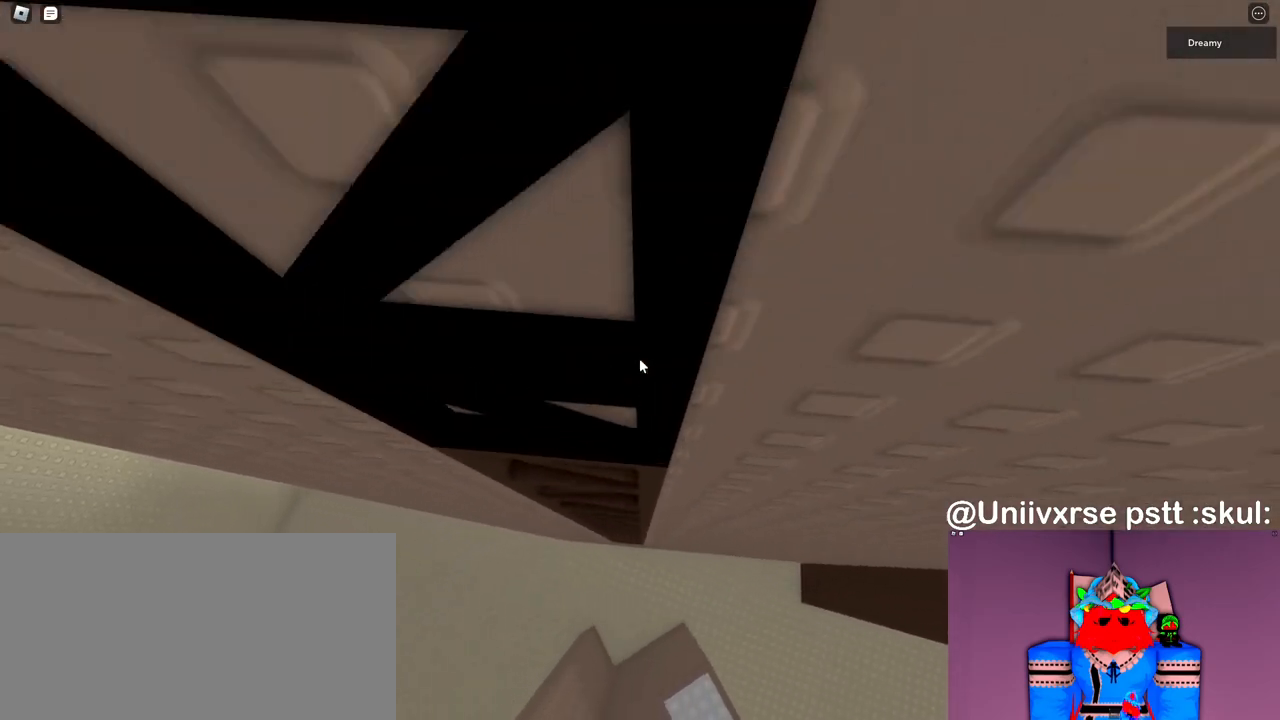
{"keys": ["a", "space", "w"], "mouse": ["right"], "events": [[500, "space", "down"]]}
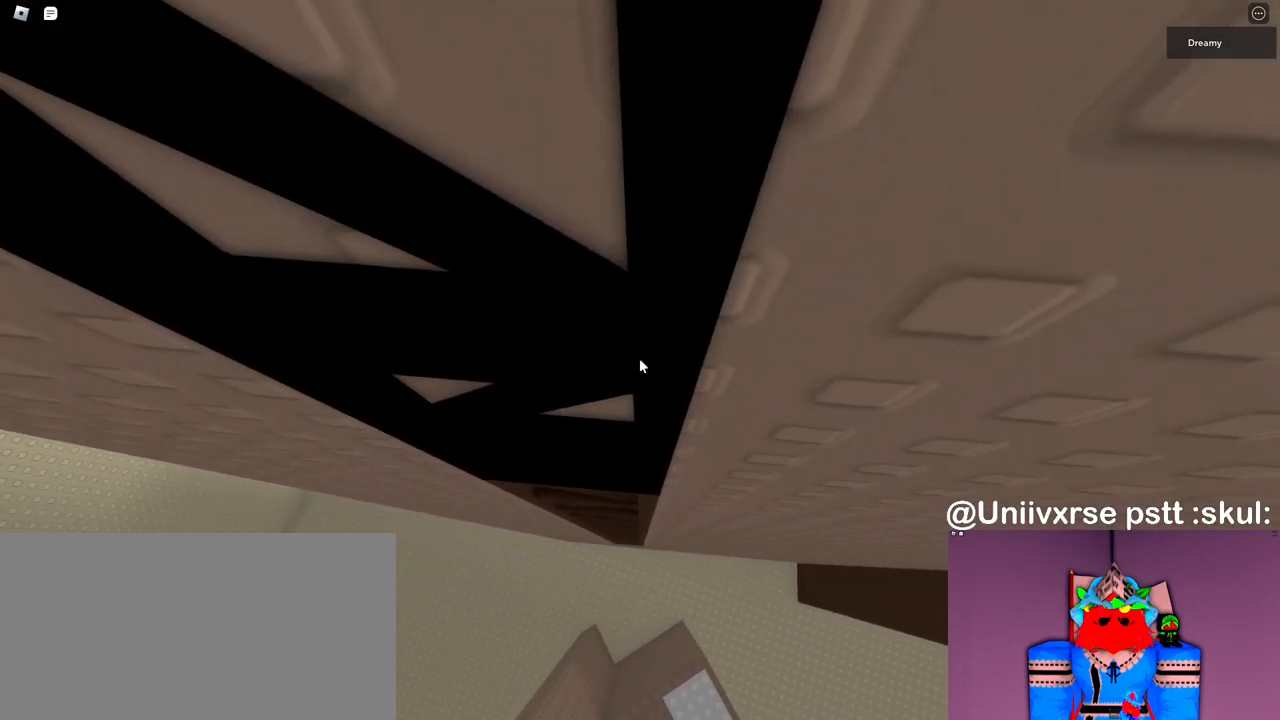
{"keys": ["a", "space", "w"], "mouse": ["right"], "events": []}
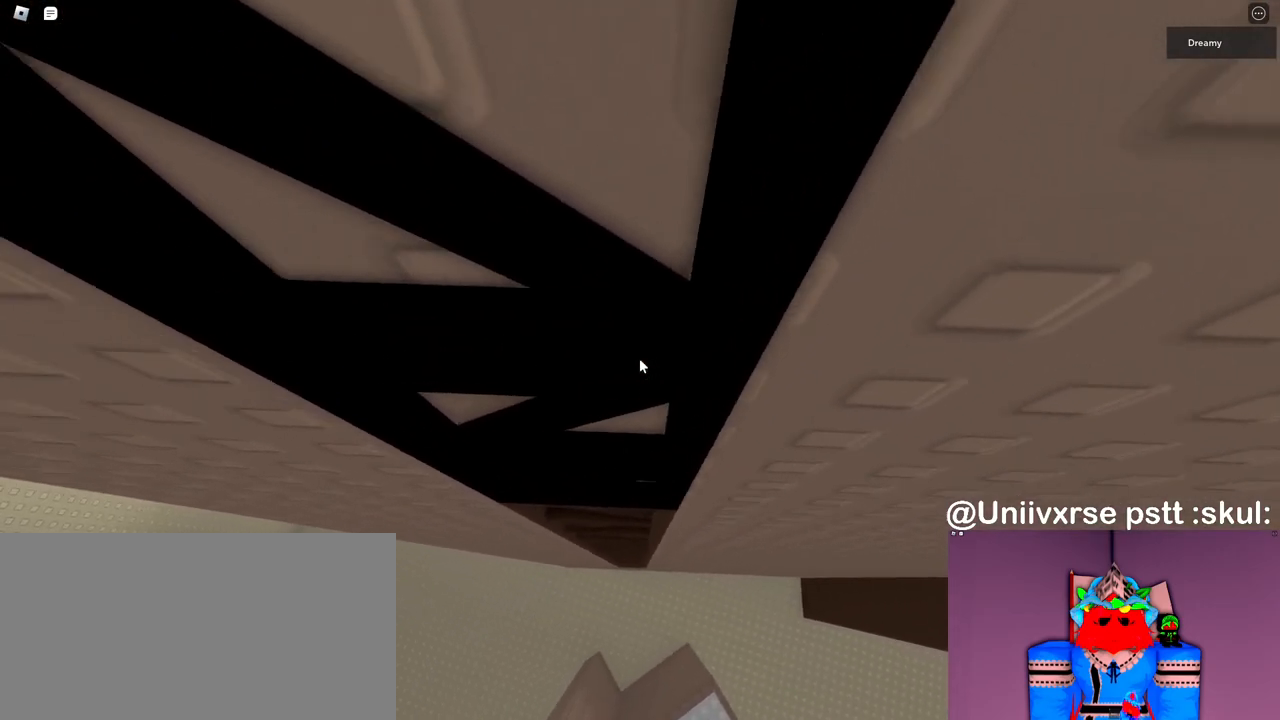
{"keys": ["a", "space", "w"], "mouse": ["right"], "events": []}
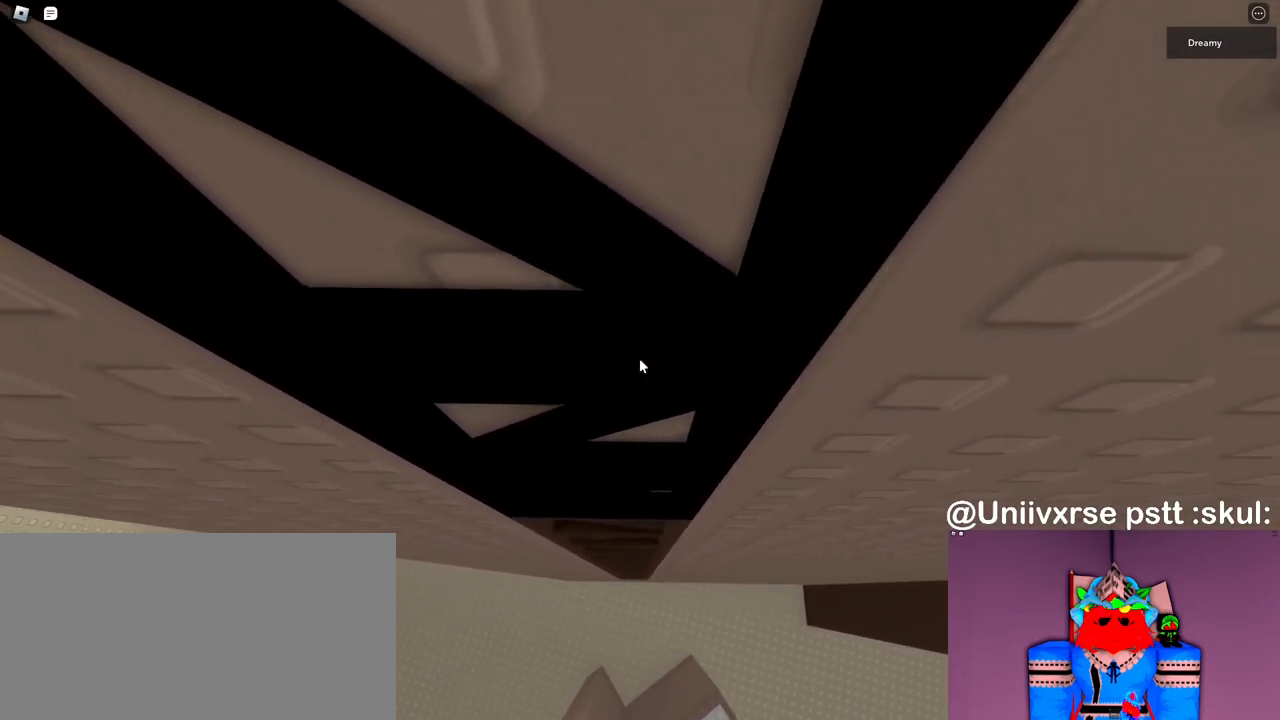
{"keys": ["a", "space", "w"], "mouse": ["right"], "events": []}
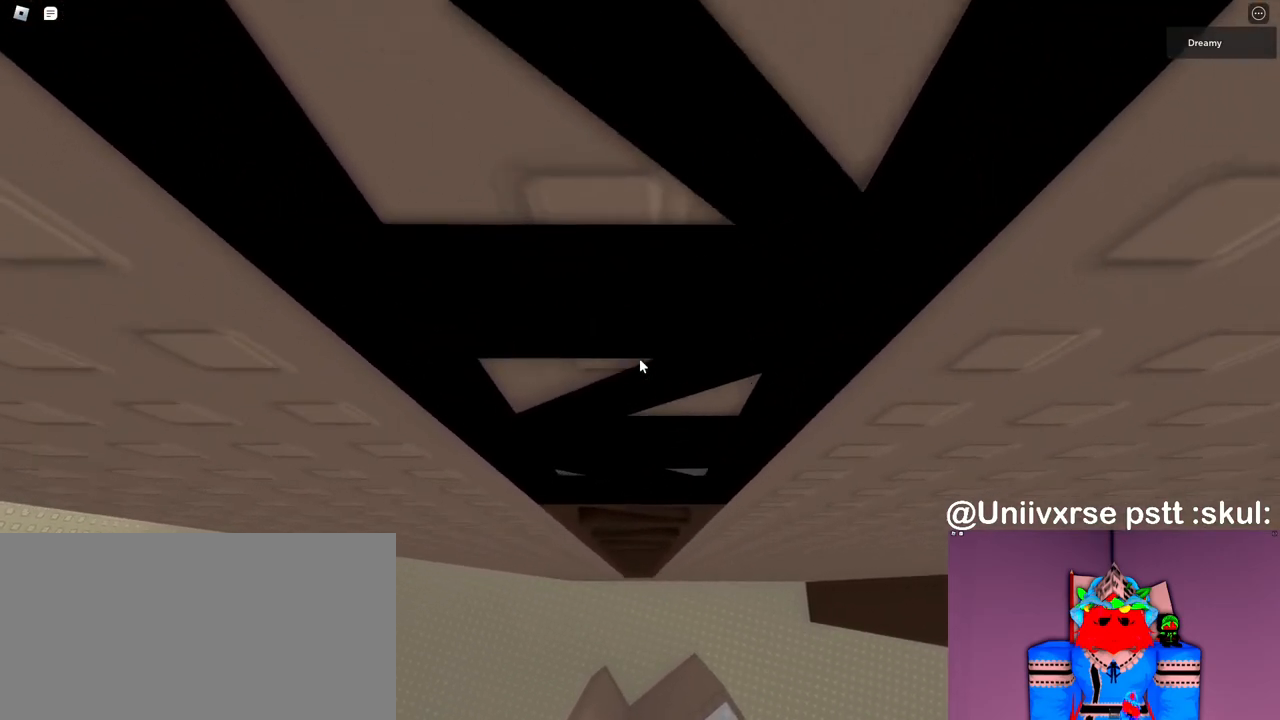
{"keys": ["a", "w"], "mouse": ["right"], "events": [[500, "space", "up"]]}
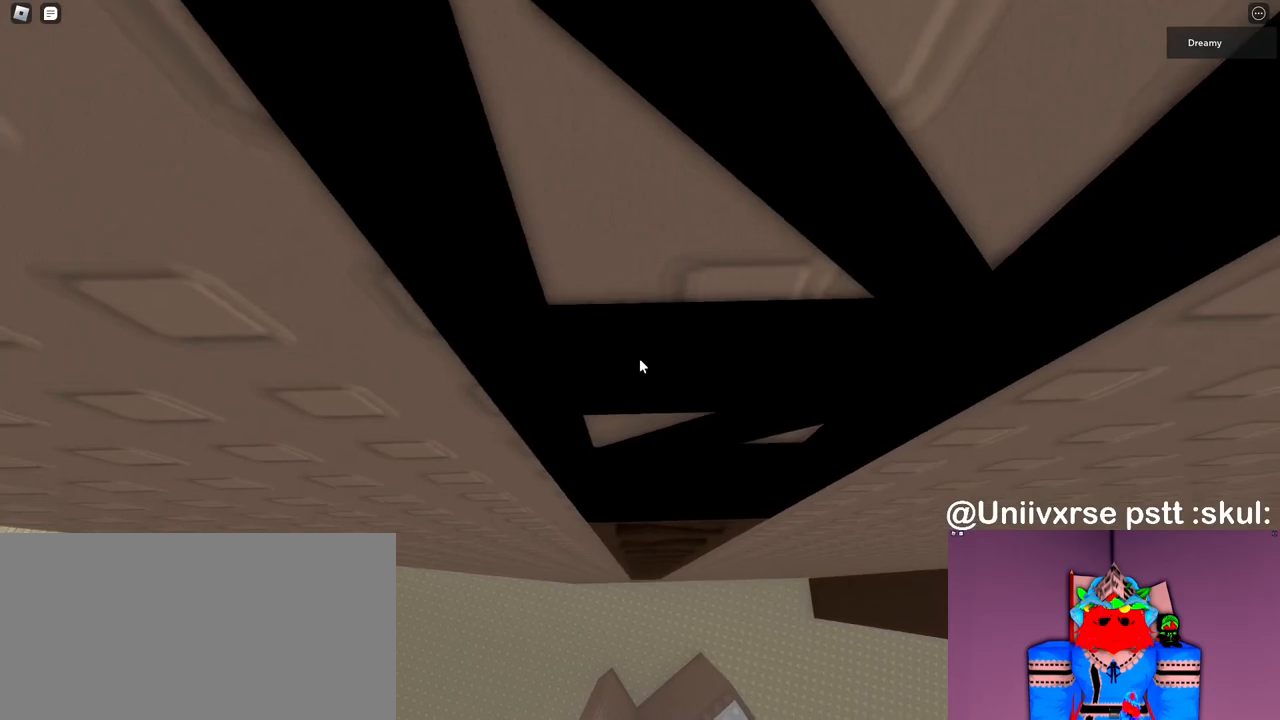
{"keys": ["a", "w"], "mouse": ["right"], "events": [[33, "a", "up"], [67, "w", "up"], [283, "a", "down"], [283, "w", "down"], [333, "space", "down"], [500, "space", "up"]]}
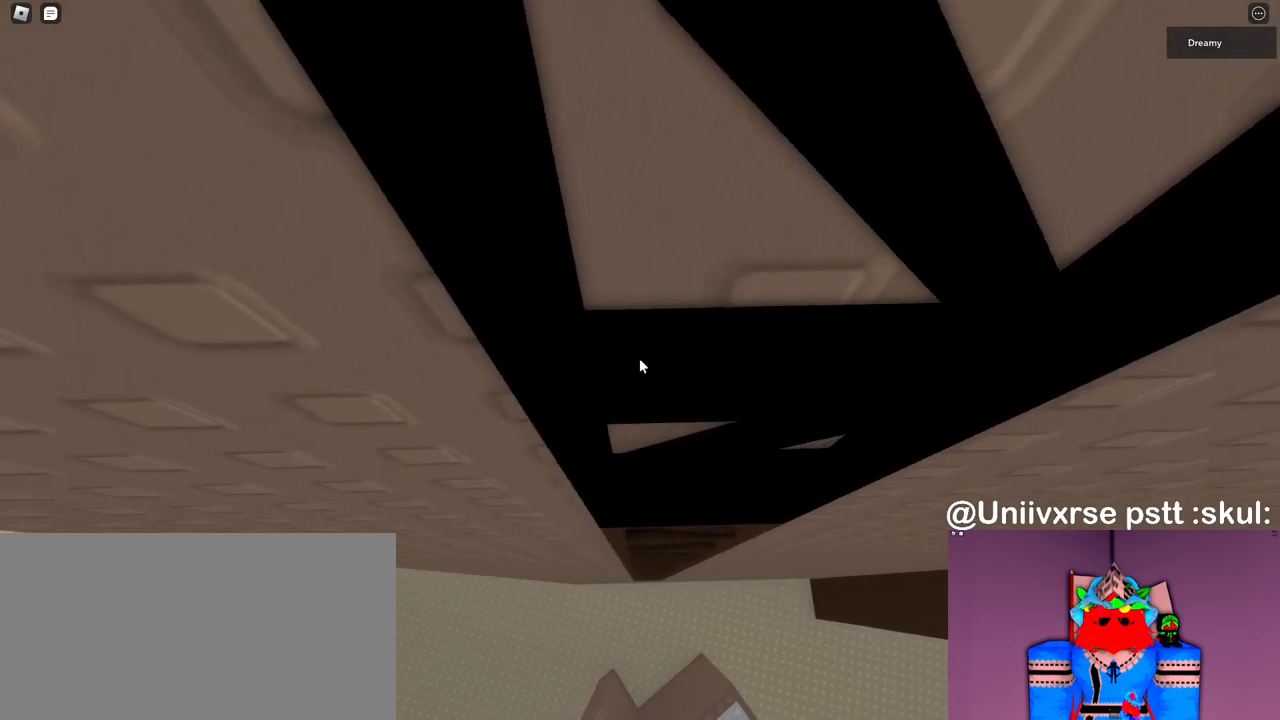
{"keys": [], "mouse": ["right"], "events": [[33, "a", "up"], [33, "w", "up"], [317, "a", "down"], [317, "w", "down"], [333, "space", "down"], [467, "a", "up"], [467, "space", "up"], [467, "w", "up"]]}
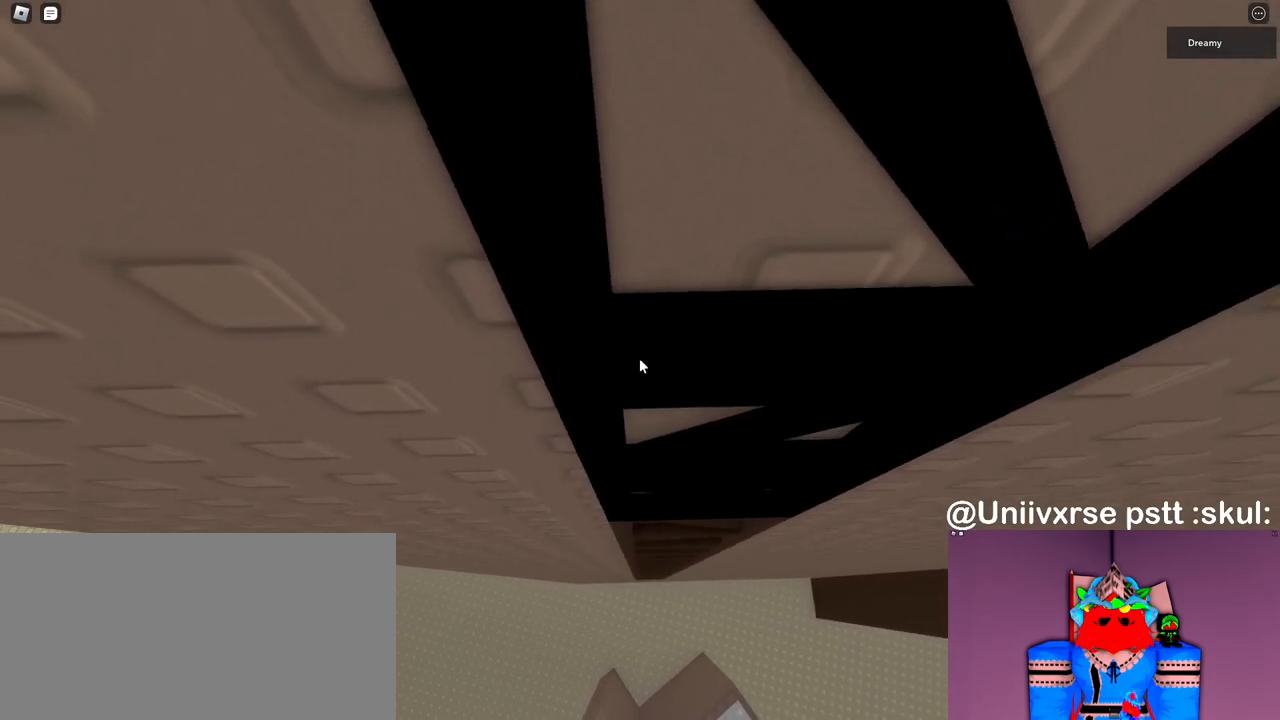
{"keys": [], "mouse": ["right"], "events": []}
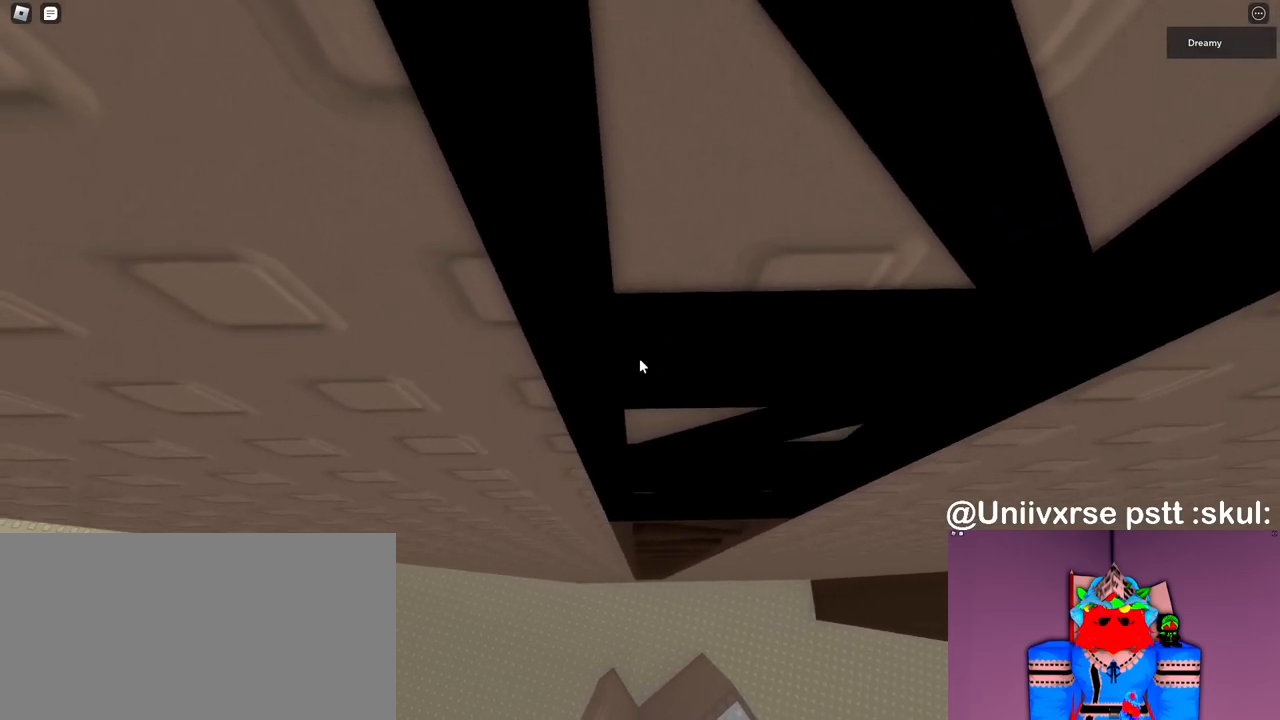
{"keys": [], "mouse": ["right"], "events": [[183, "s", "down"], [300, "s", "up"]]}
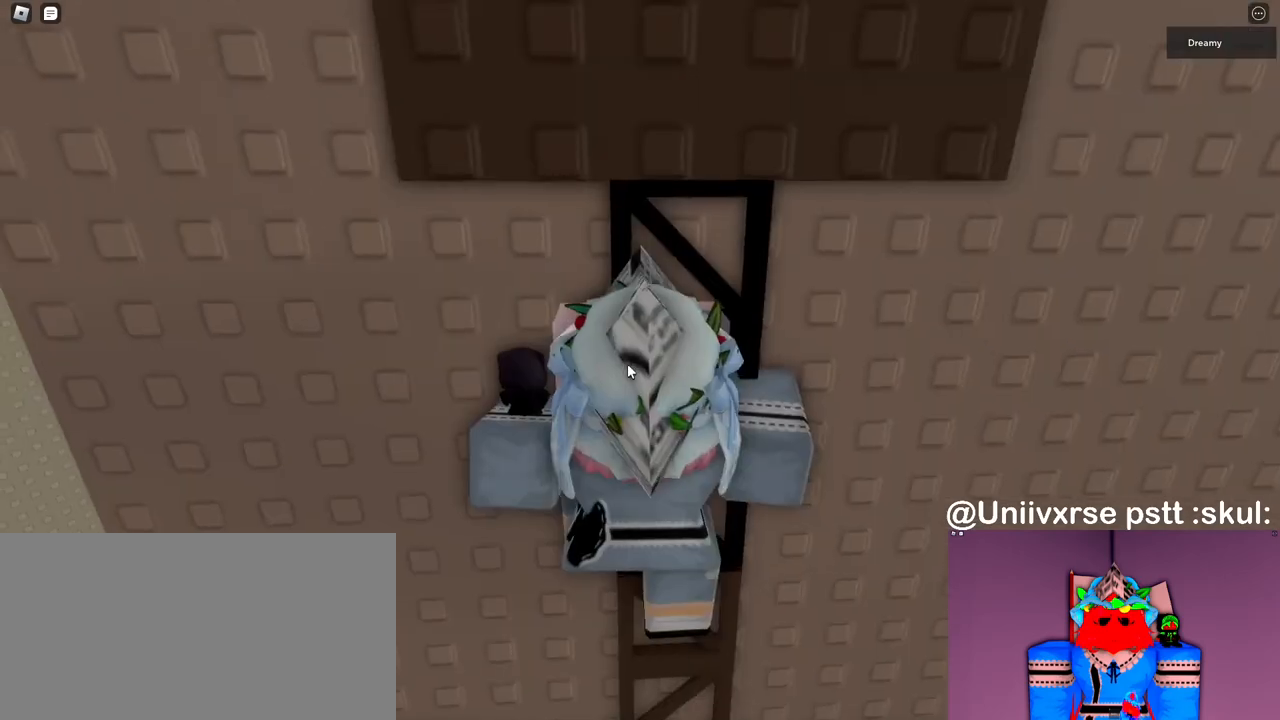
{"keys": [], "mouse": ["right"], "events": [[417, "s", "down"], [483, "s", "up"]]}
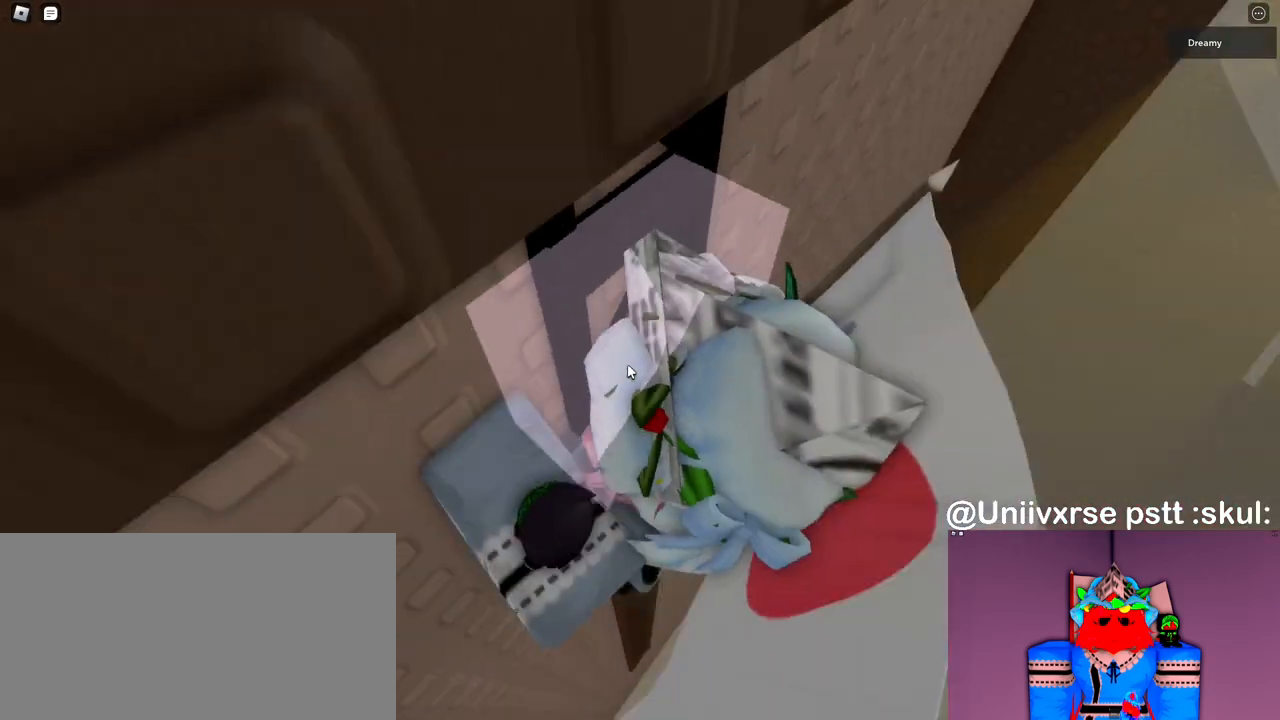
{"keys": [], "mouse": ["right"], "events": [[333, "s", "down"], [350, "s", "up"]]}
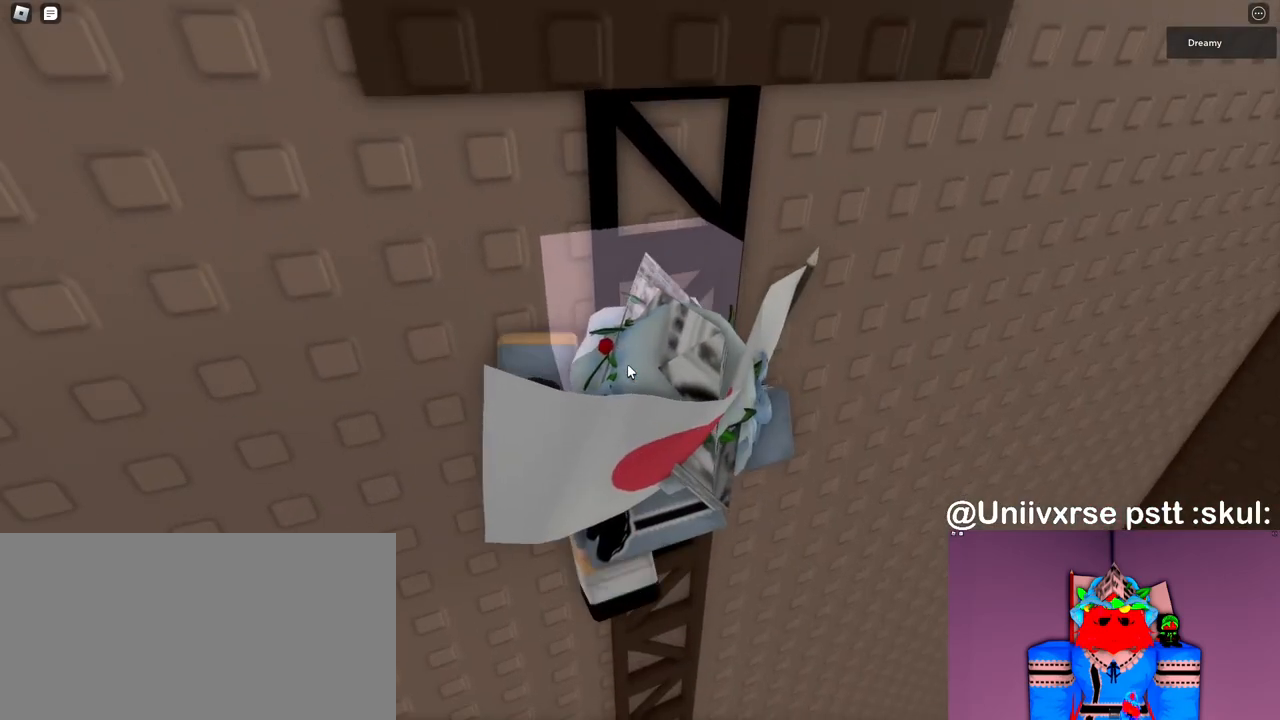
{"keys": ["d", "shift"], "mouse": ["right"], "events": [[467, "d", "down"], [483, "shift", "down"]]}
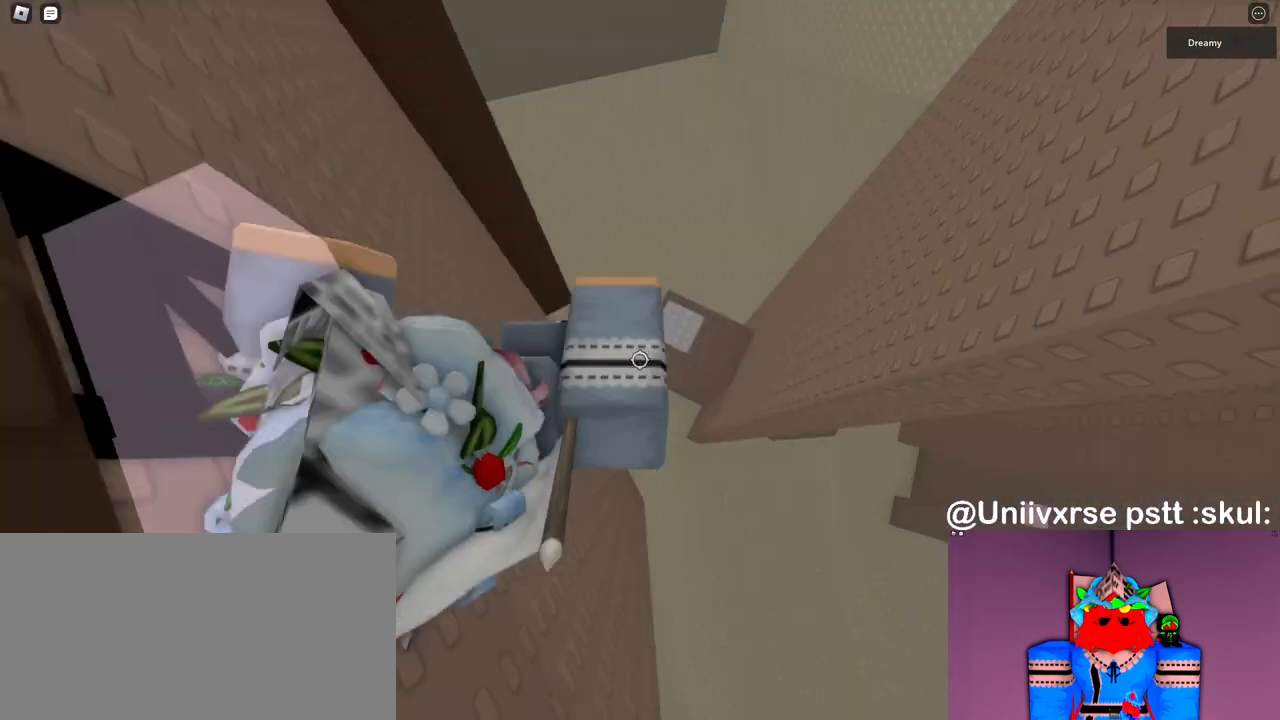
{"keys": ["d", "space"], "mouse": ["right"], "events": [[67, "space", "down"], [83, "shift", "up"]]}
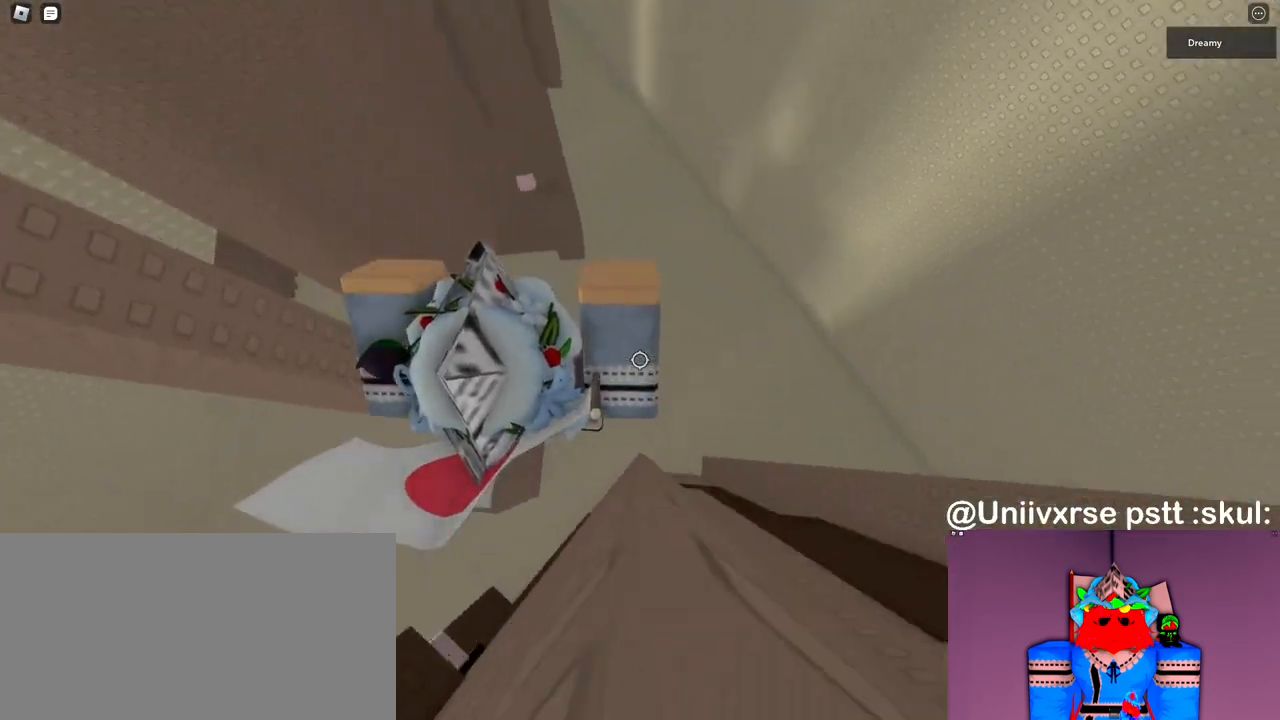
{"keys": ["w"], "mouse": ["right"], "events": [[50, "space", "up"], [217, "w", "down"], [350, "d", "up"]]}
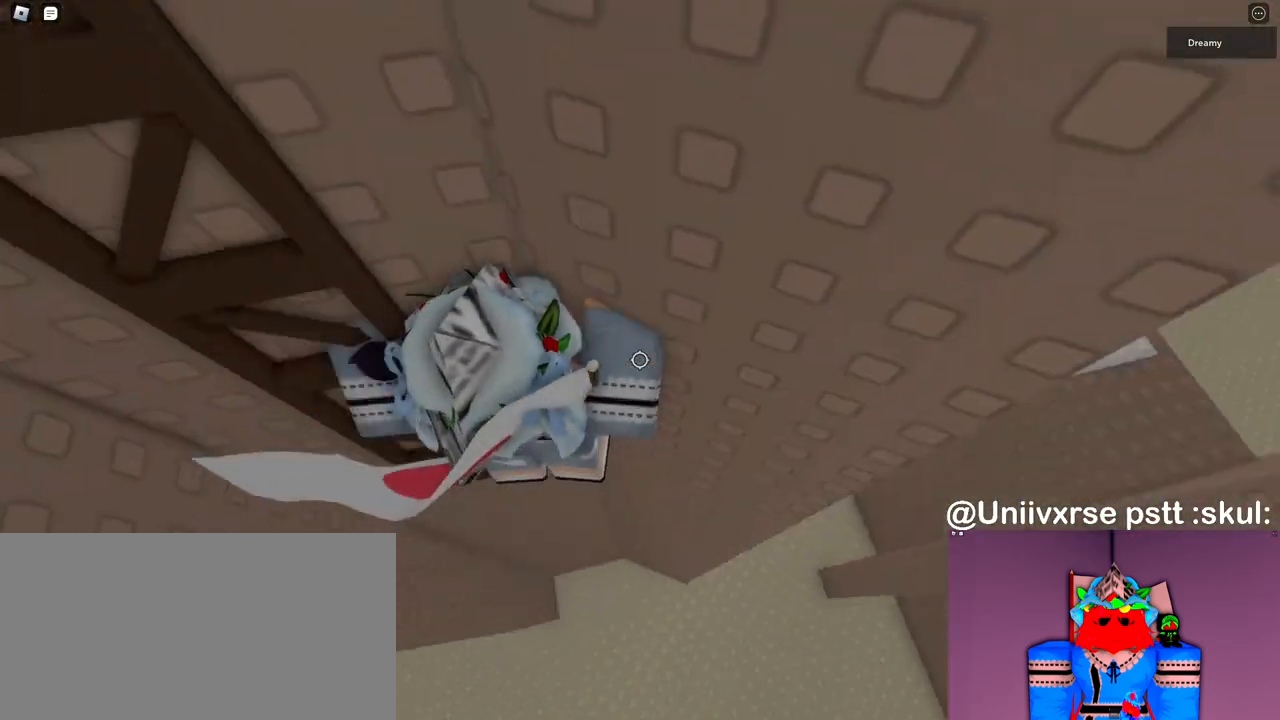
{"keys": ["a", "w"], "mouse": ["right"], "events": [[400, "a", "down"]]}
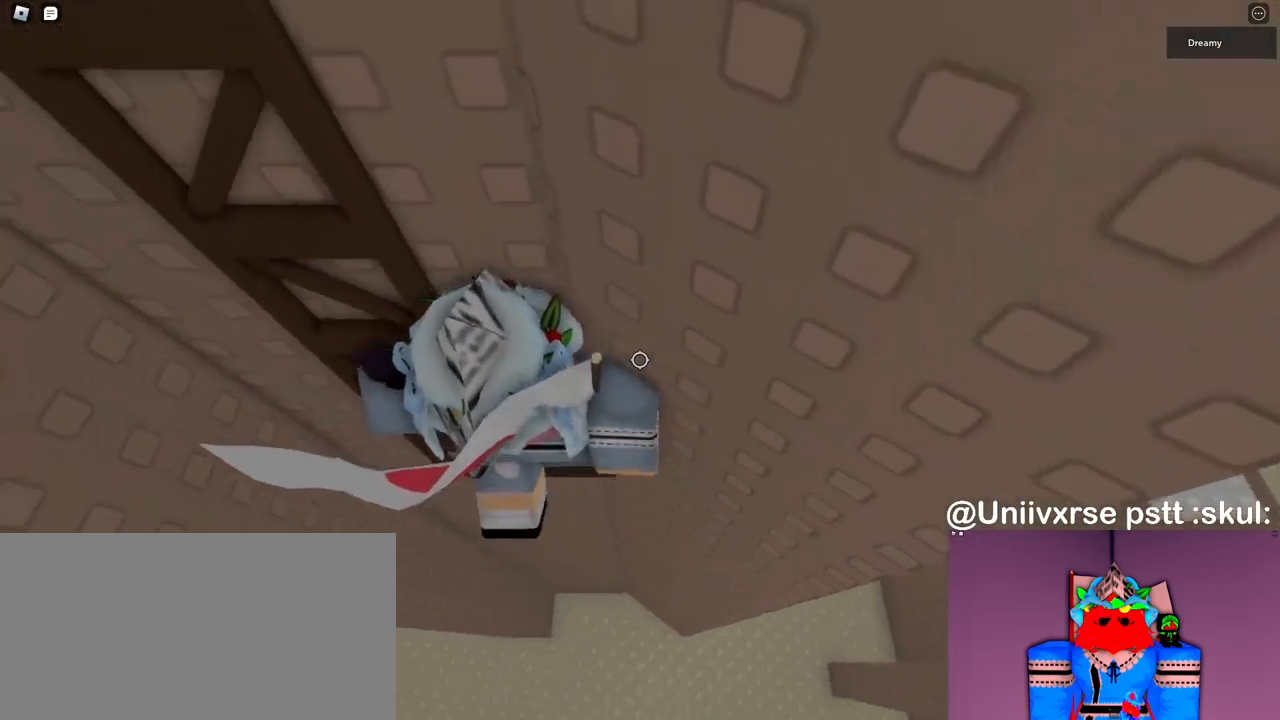
{"keys": ["a", "w"], "mouse": ["right"], "events": [[233, "a", "up"], [383, "a", "down"]]}
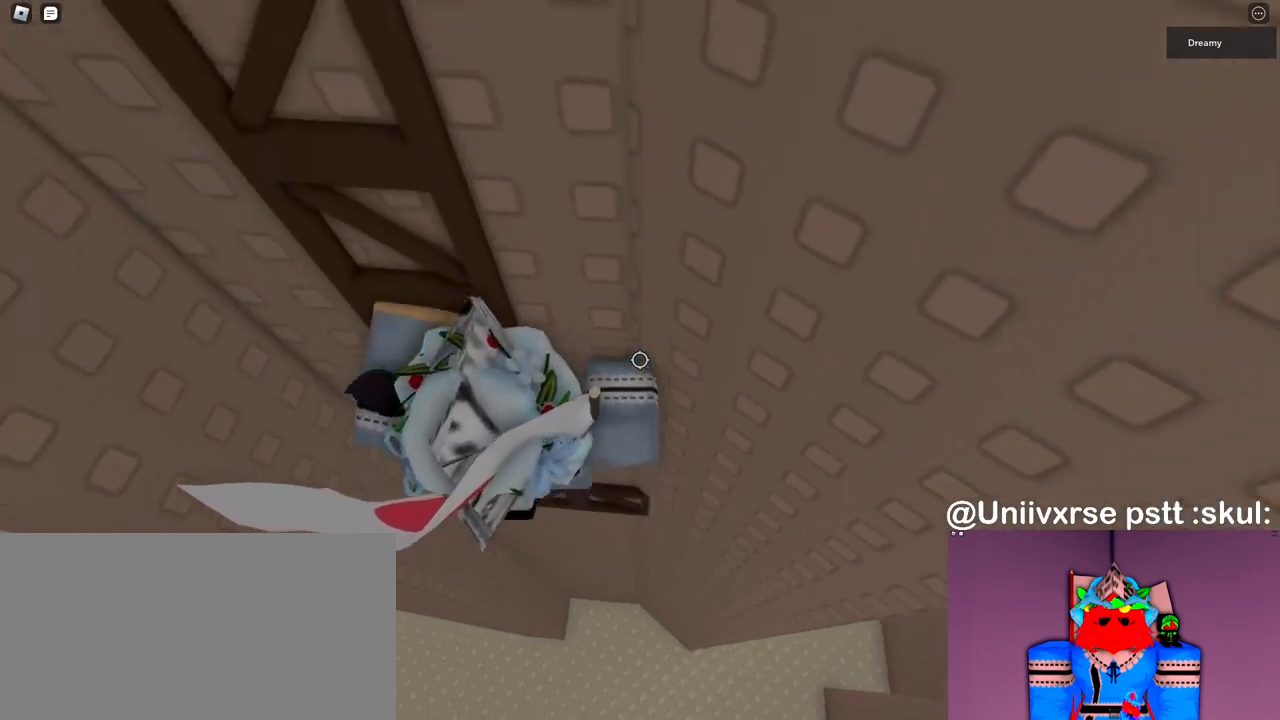
{"keys": ["a", "w"], "mouse": ["right"], "events": []}
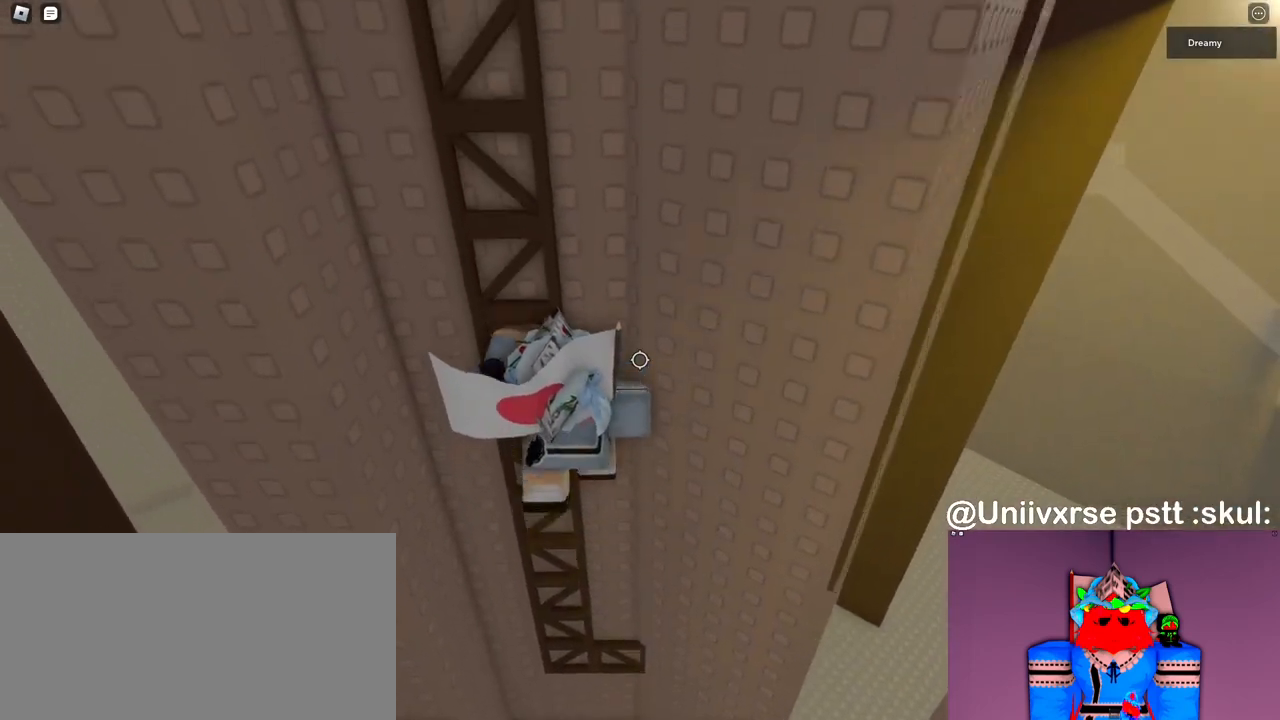
{"keys": ["a", "w"], "mouse": ["right"], "events": []}
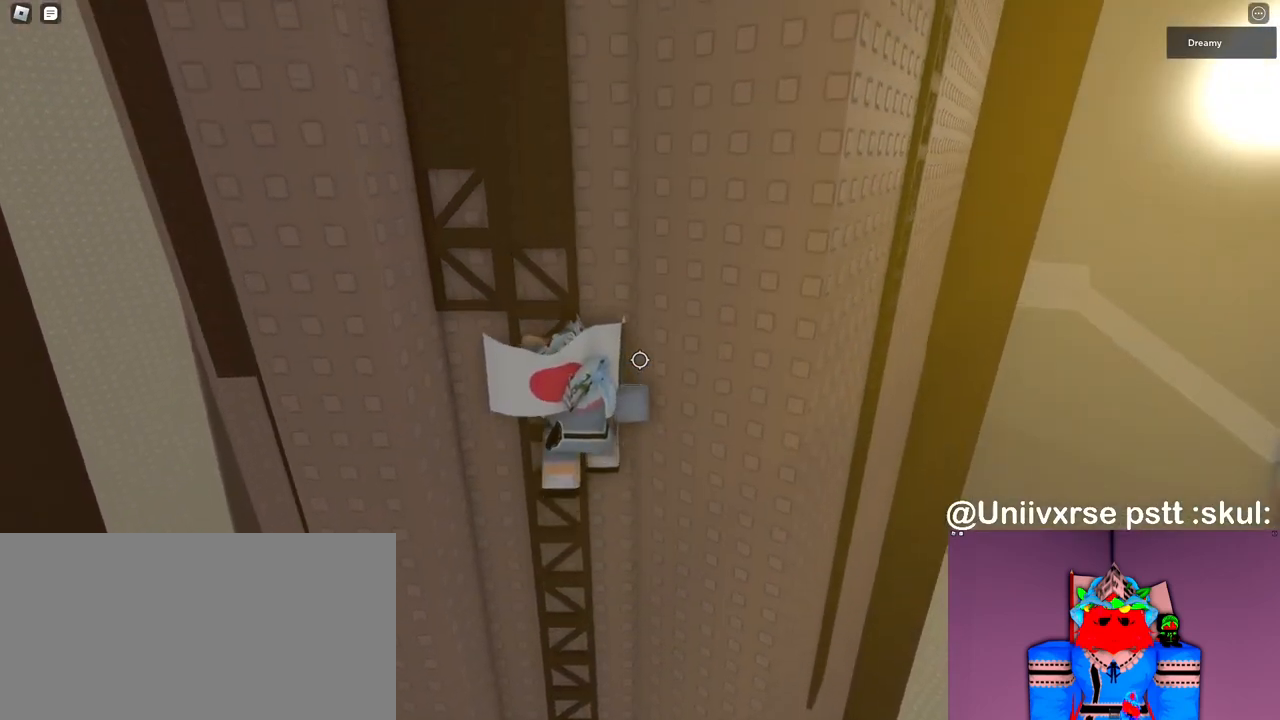
{"keys": ["w"], "mouse": ["right"], "events": [[17, "space", "down"], [117, "space", "up"], [217, "a", "up"]]}
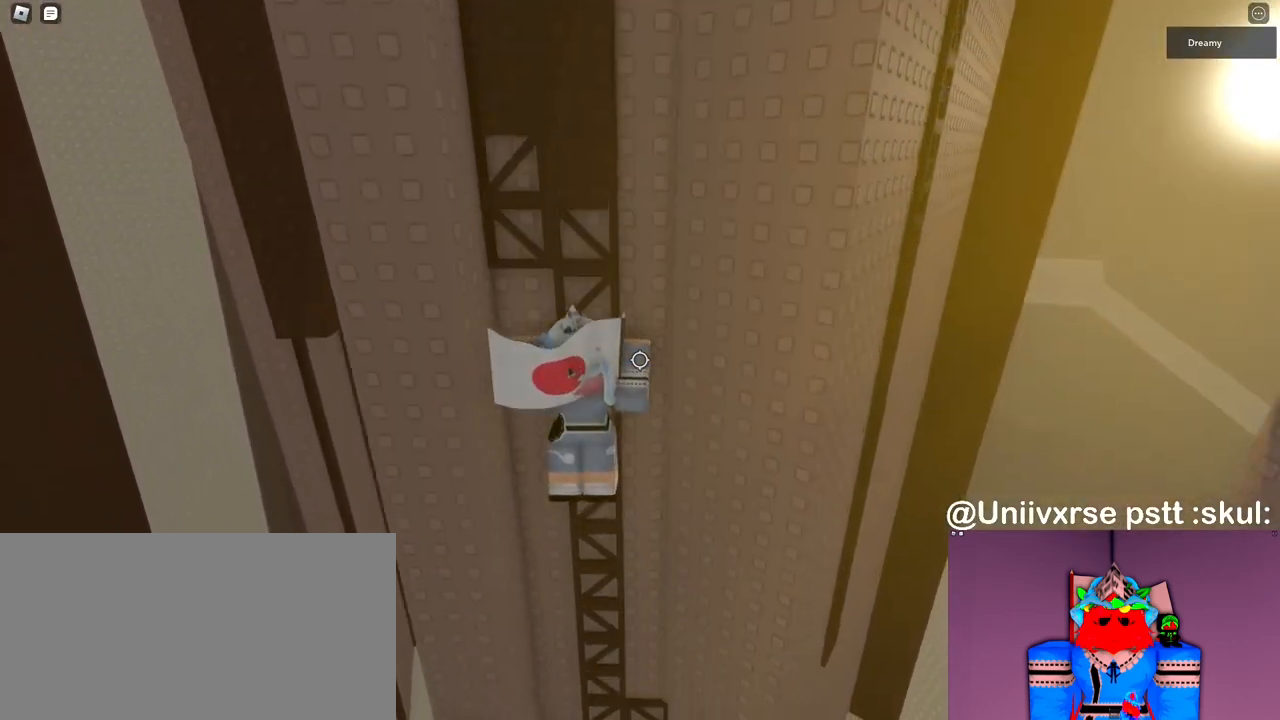
{"keys": ["a", "w"], "mouse": ["right"], "events": [[133, "a", "down"]]}
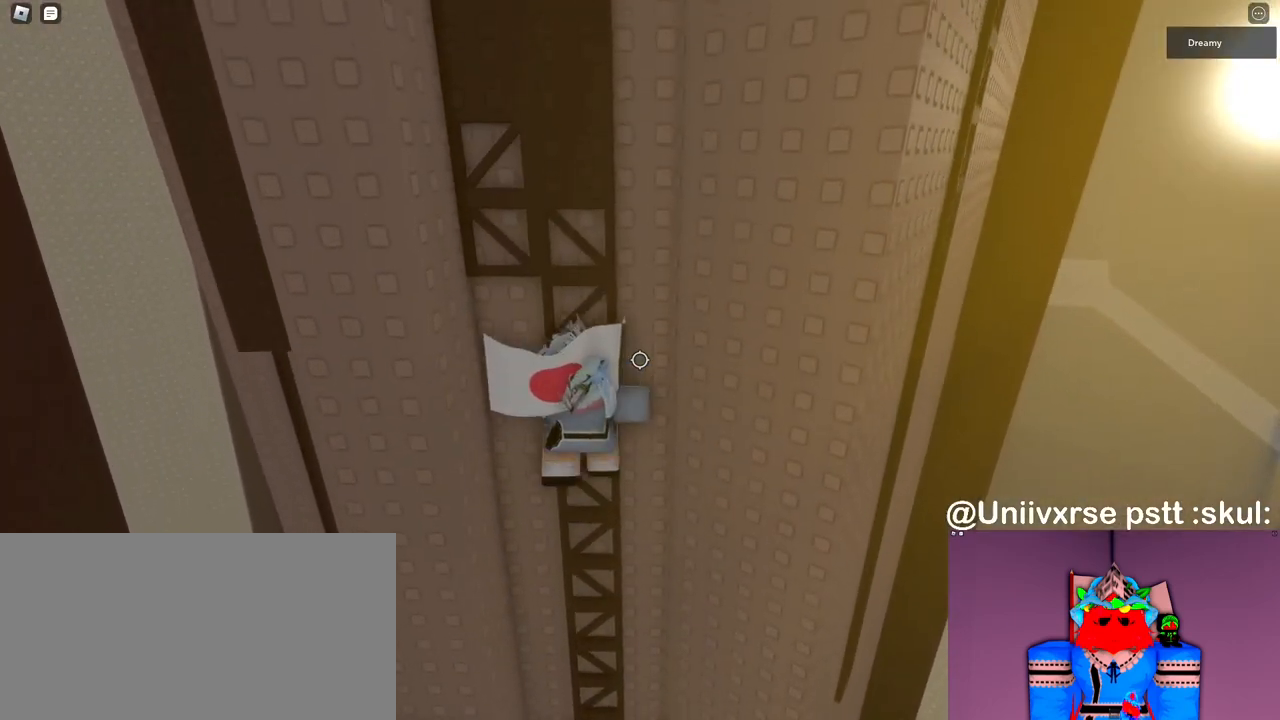
{"keys": ["a", "w"], "mouse": ["right"], "events": []}
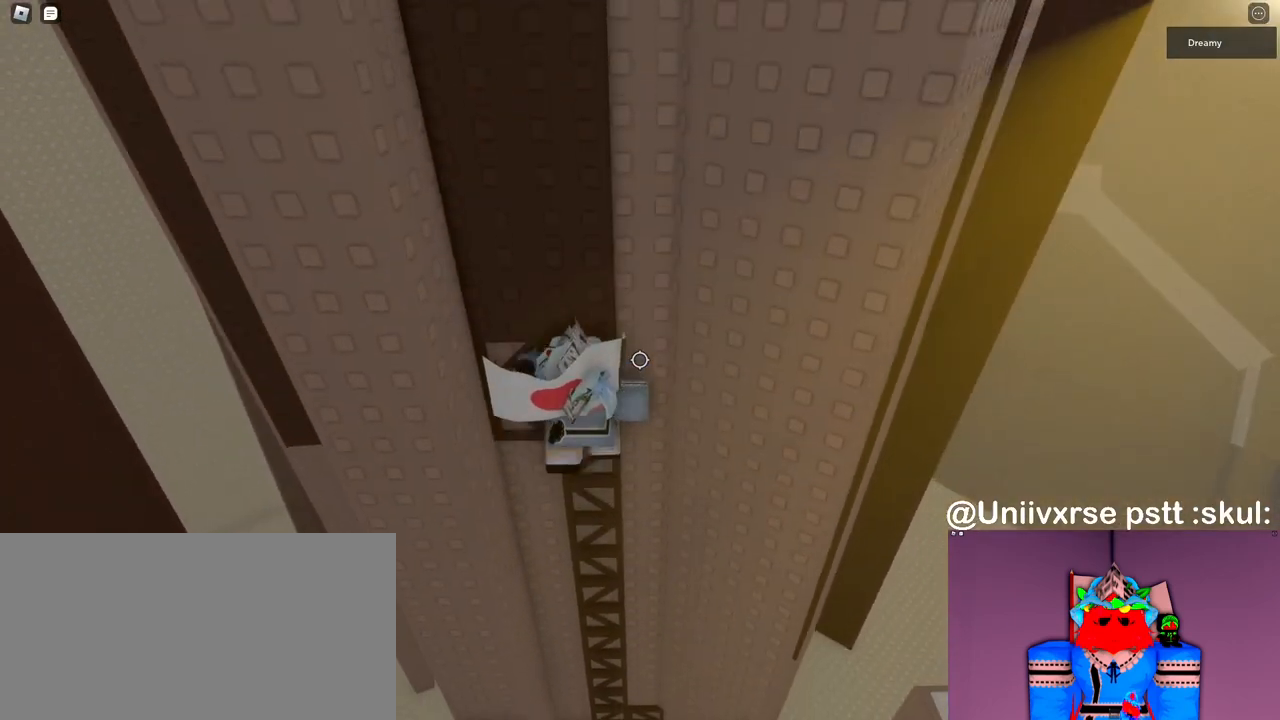
{"keys": ["a", "w"], "mouse": ["right"], "events": []}
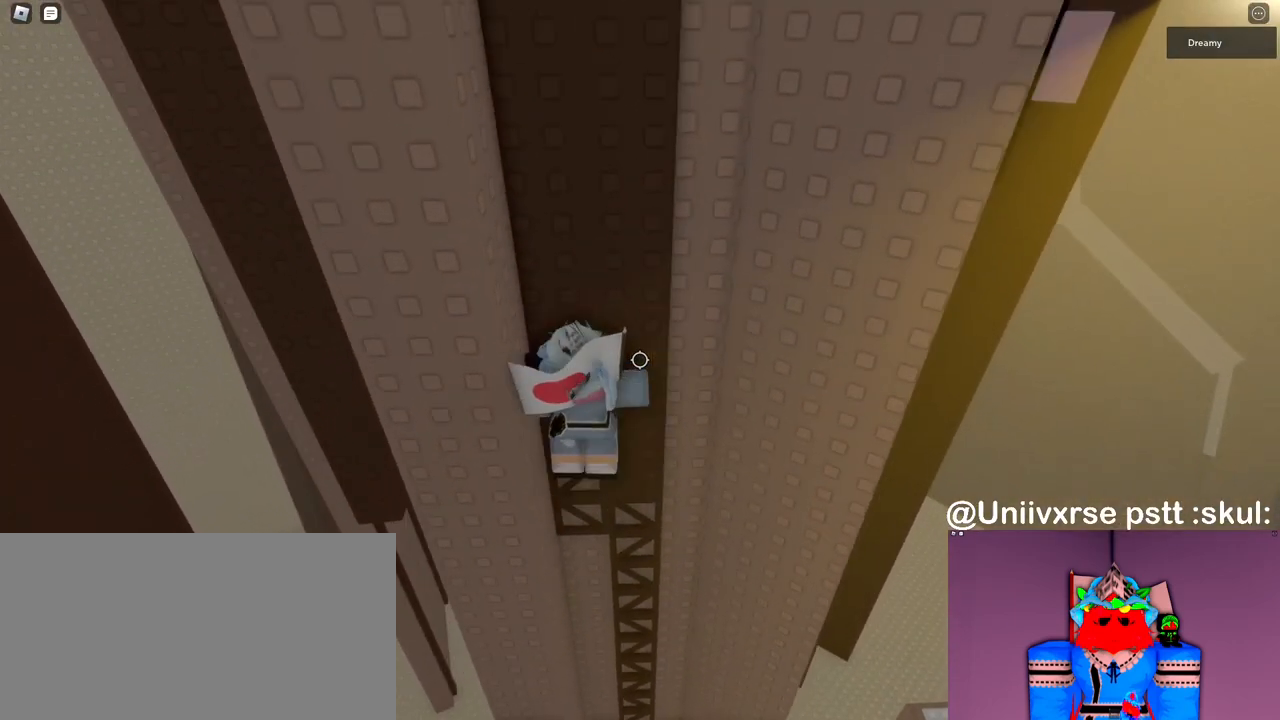
{"keys": ["shift"], "mouse": [], "events": [[383, "a", "up"], [417, "mouse_right", "up"], [417, "w", "up"], [483, "shift", "down"]]}
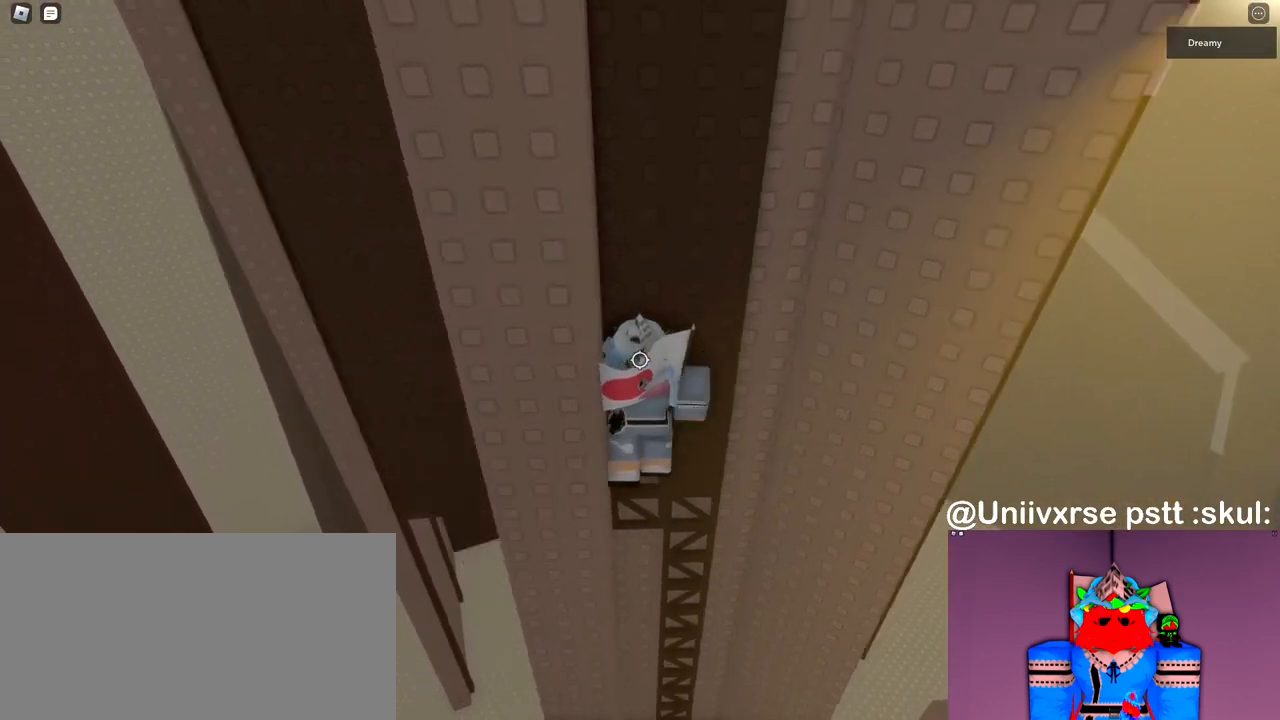
{"keys": [], "mouse": ["right"], "events": [[17, "mouse_right", "down"], [67, "shift", "up"]]}
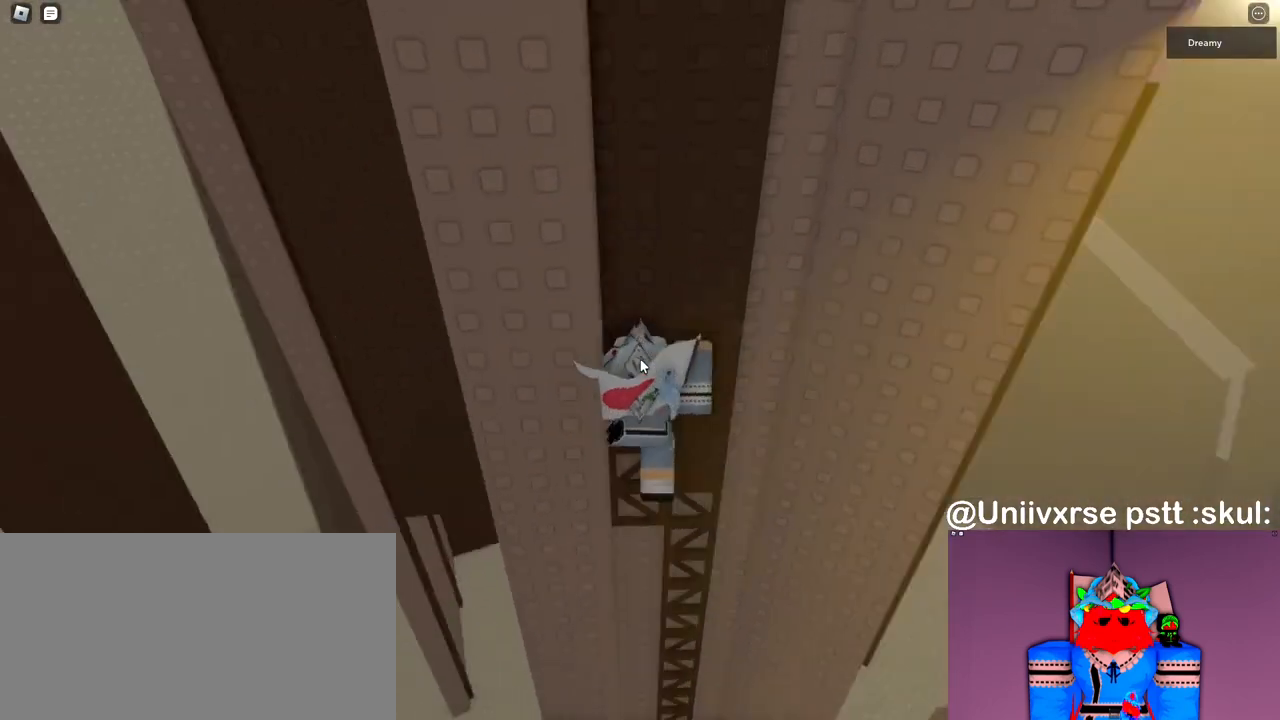
{"keys": ["w"], "mouse": ["right"], "events": [[250, "w", "down"], [267, "shift", "down"], [383, "shift", "up"]]}
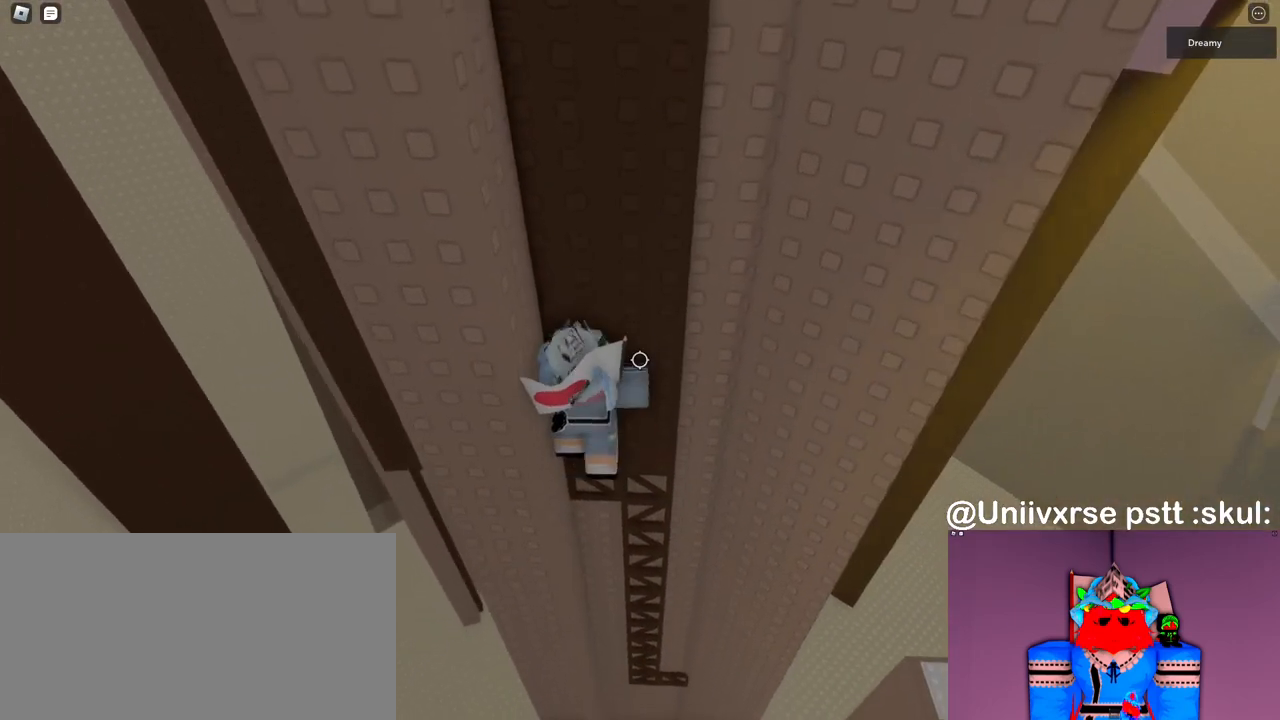
{"keys": ["shift"], "mouse": [], "events": [[33, "a", "down"], [233, "a", "up"], [250, "w", "up"], [367, "s", "down"], [400, "mouse_right", "up"], [417, "s", "up"], [483, "shift", "down"]]}